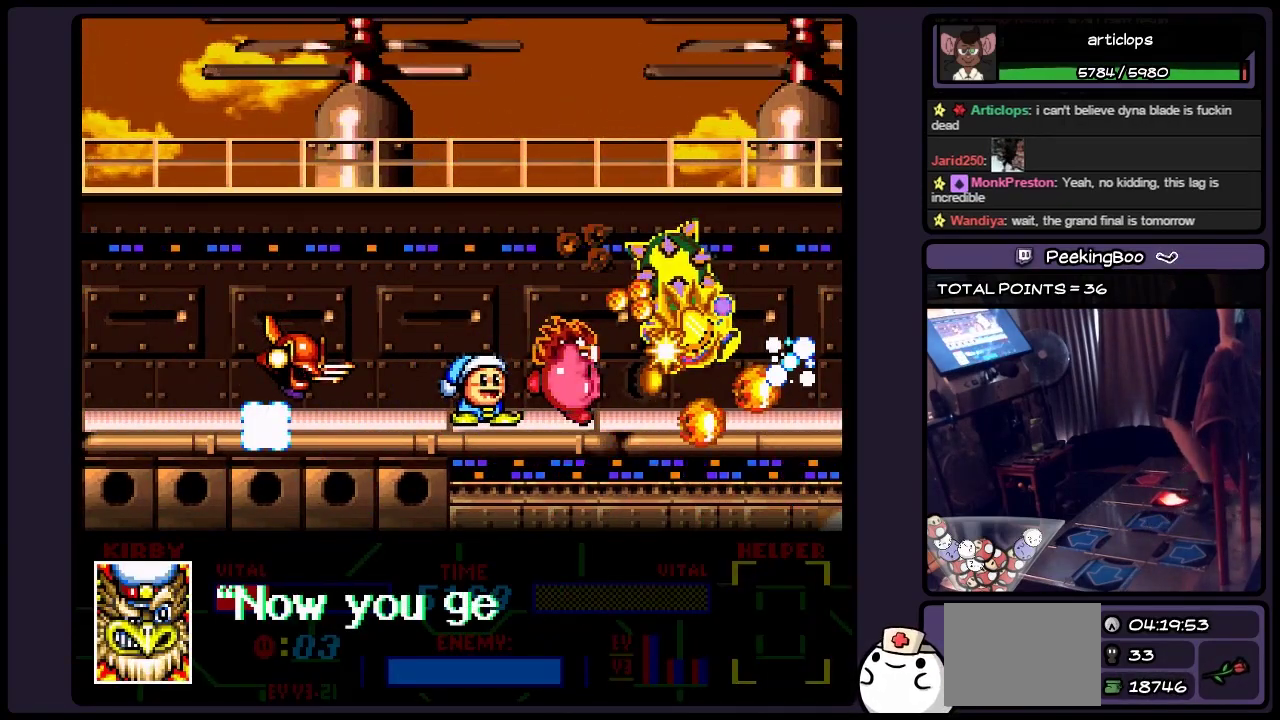
Gameplay with a controller (Nintendo layout); each line is a JSON object with the inputs held at the frame after it. "events" lists button and stick changes between this image and that frame as [ms after this image, input, new state], when the widget could be followed in between. Not read: L3 R3.
{"buttons": ["Y"], "events": []}
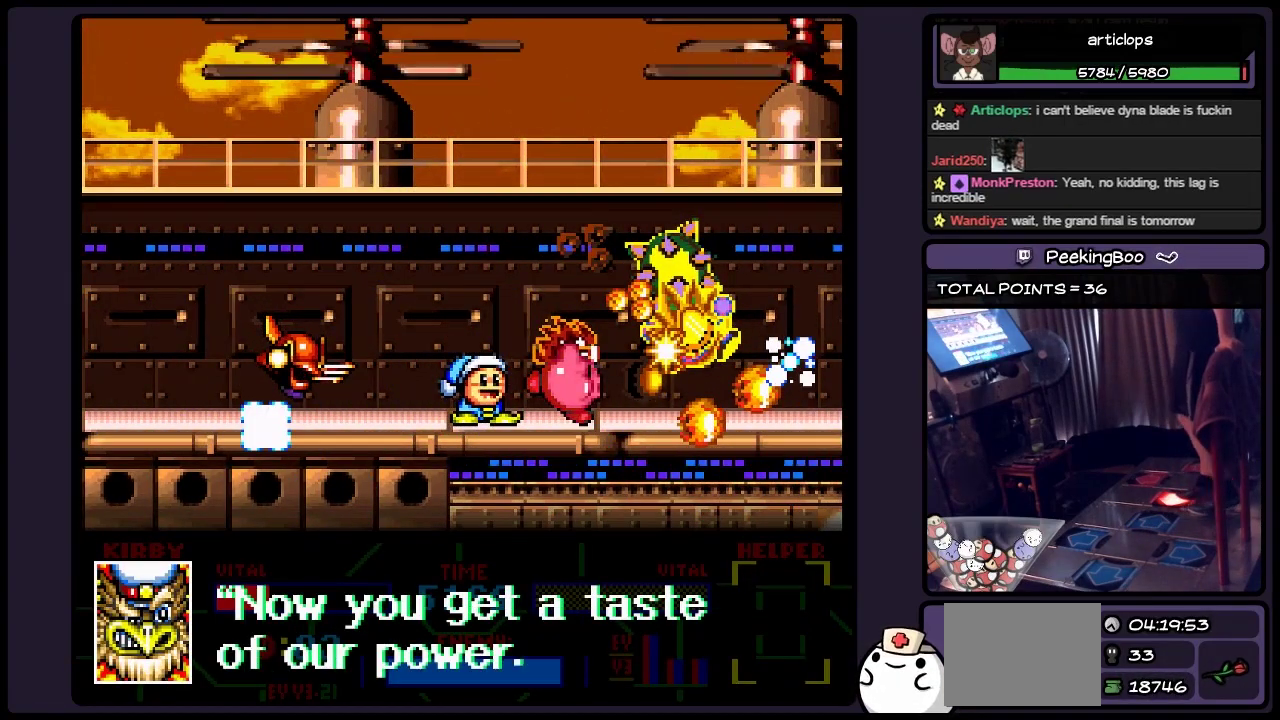
{"buttons": ["Y"], "events": []}
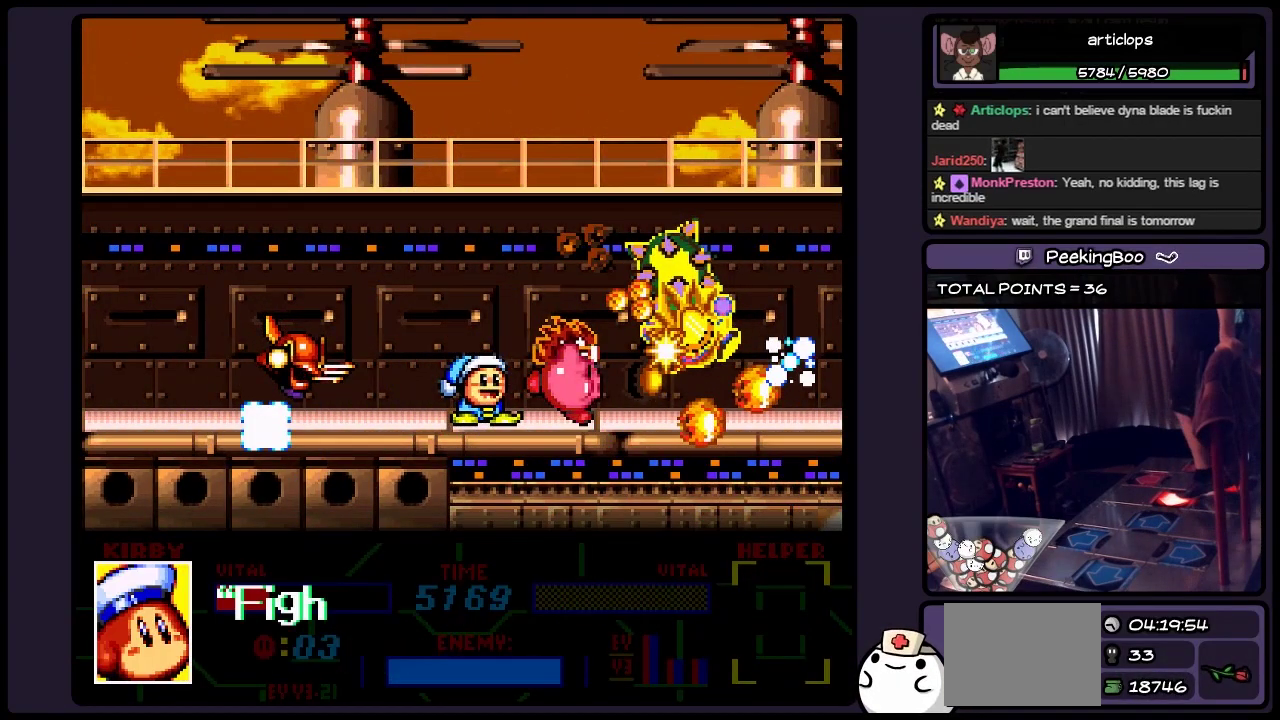
{"buttons": ["Y"], "events": [[67, "B", "down"], [317, "B", "up"]]}
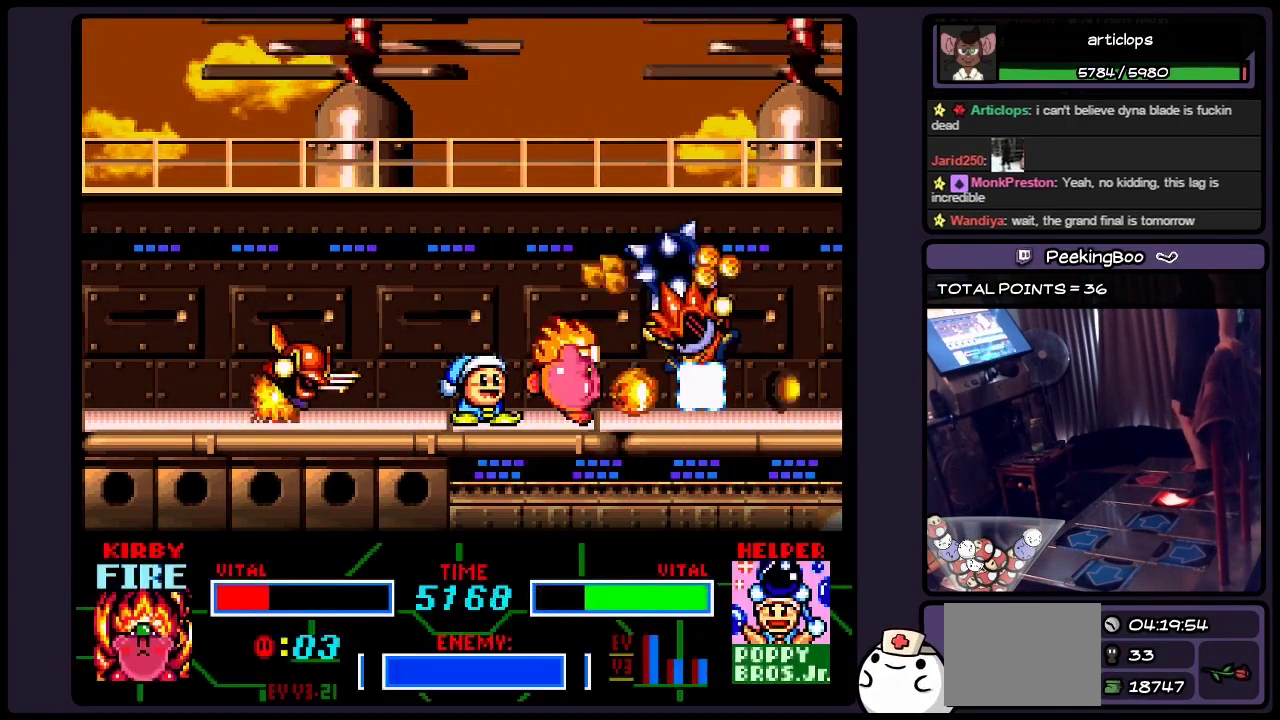
{"buttons": ["Y"], "events": [[150, "B", "down"], [367, "B", "up"]]}
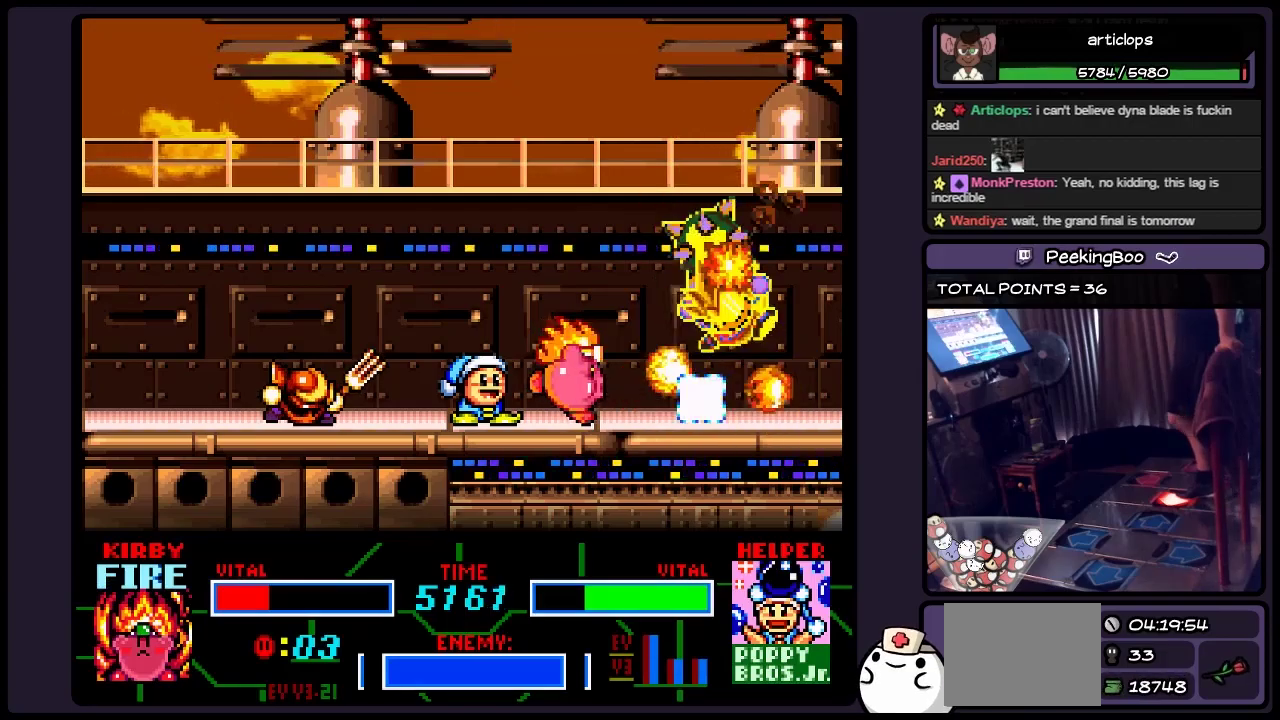
{"buttons": ["Y"], "events": []}
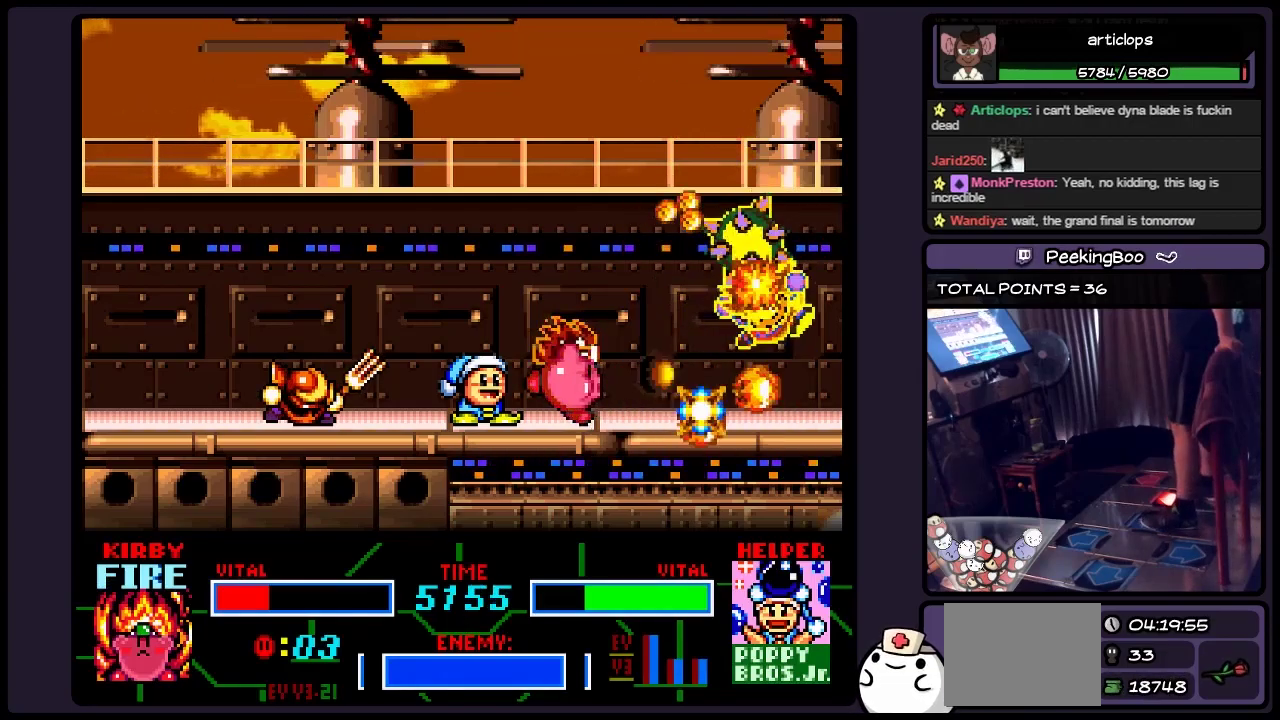
{"buttons": ["Y"], "events": []}
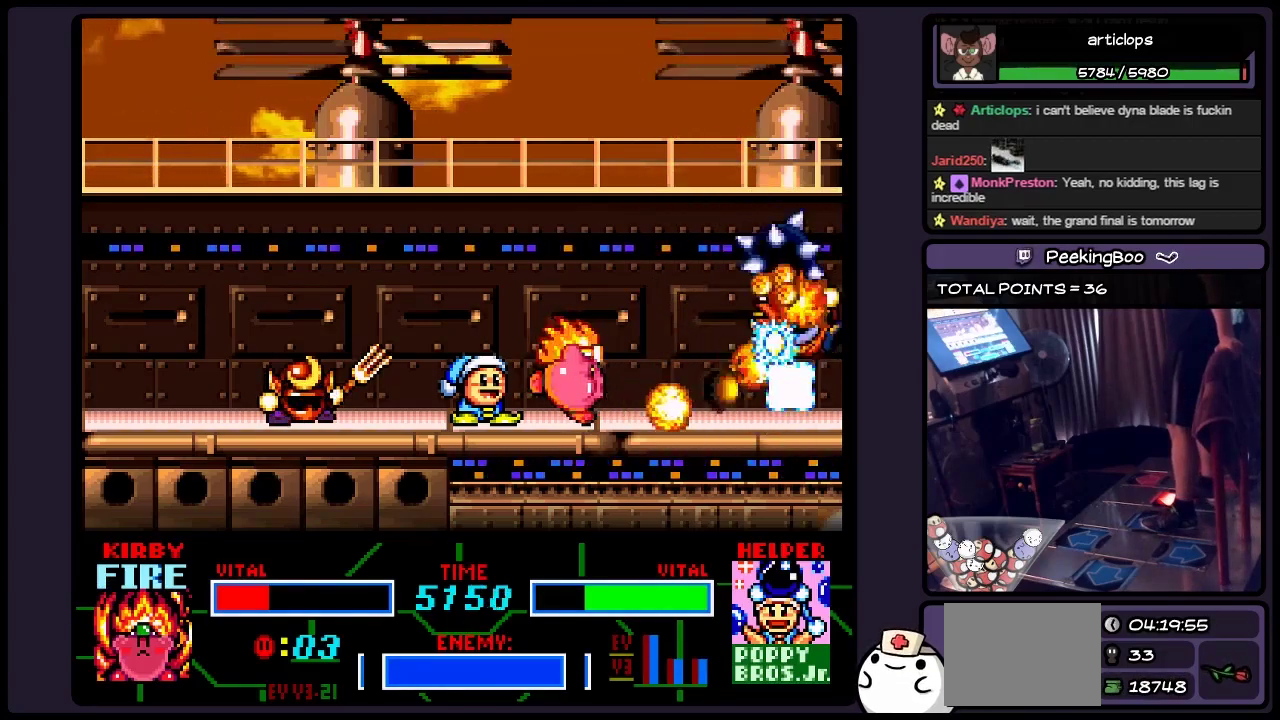
{"buttons": ["Y"], "events": []}
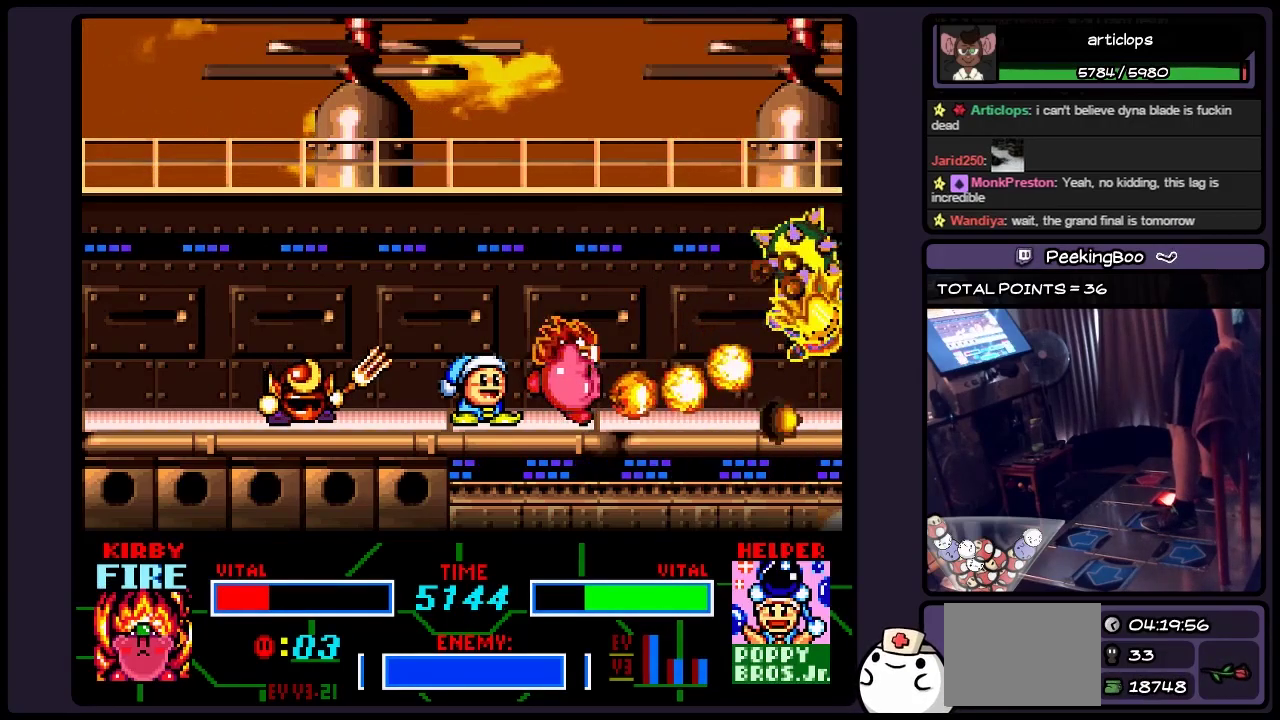
{"buttons": ["Y"], "events": []}
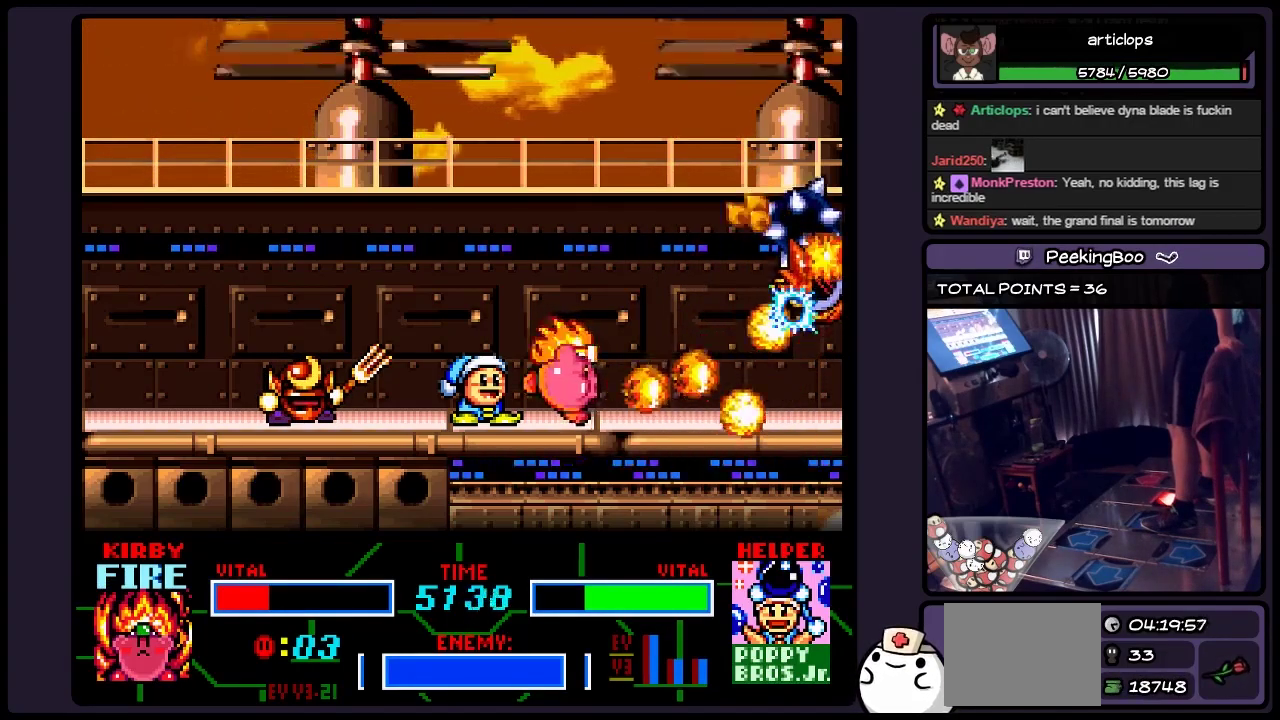
{"buttons": ["Y"], "events": []}
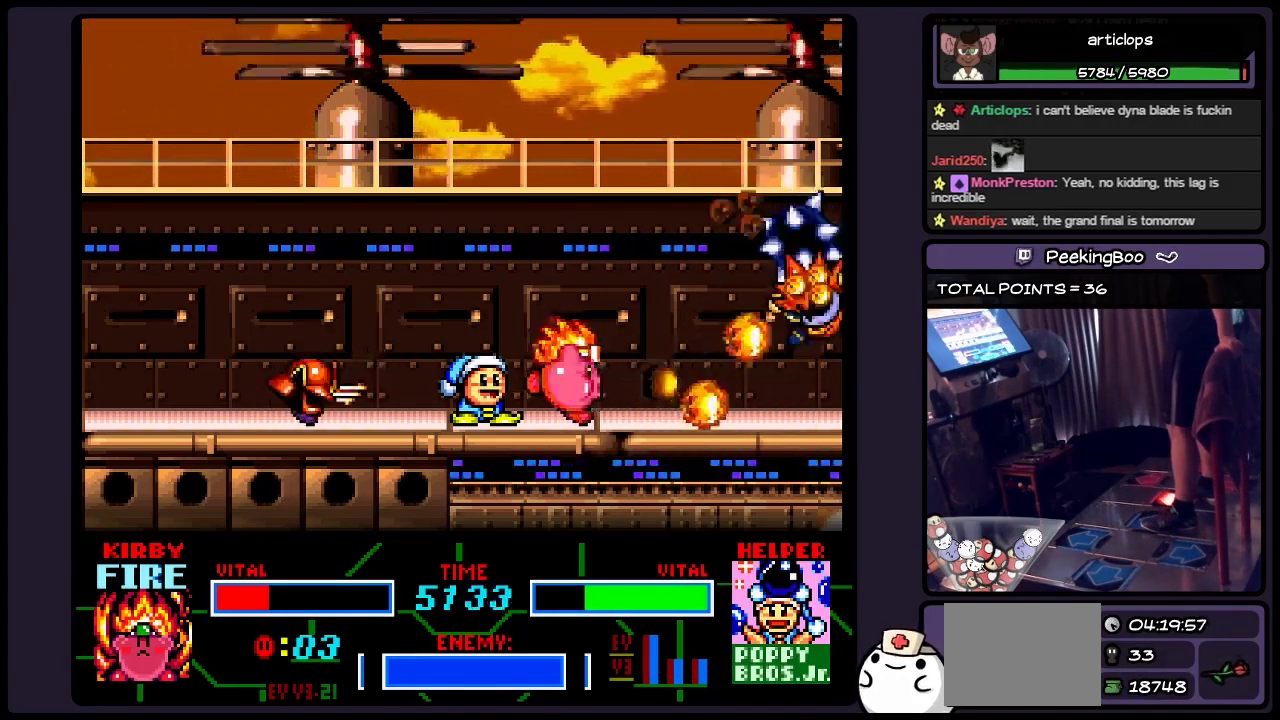
{"buttons": ["Y"], "events": []}
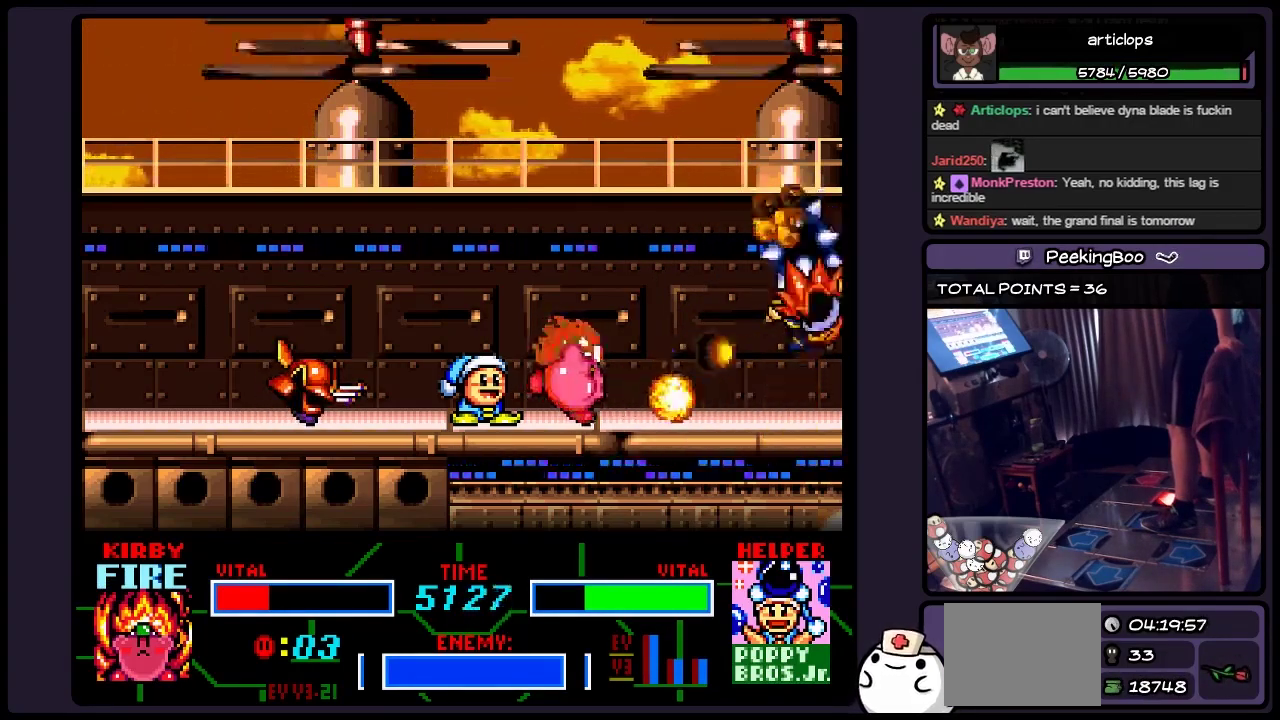
{"buttons": ["Y"], "events": []}
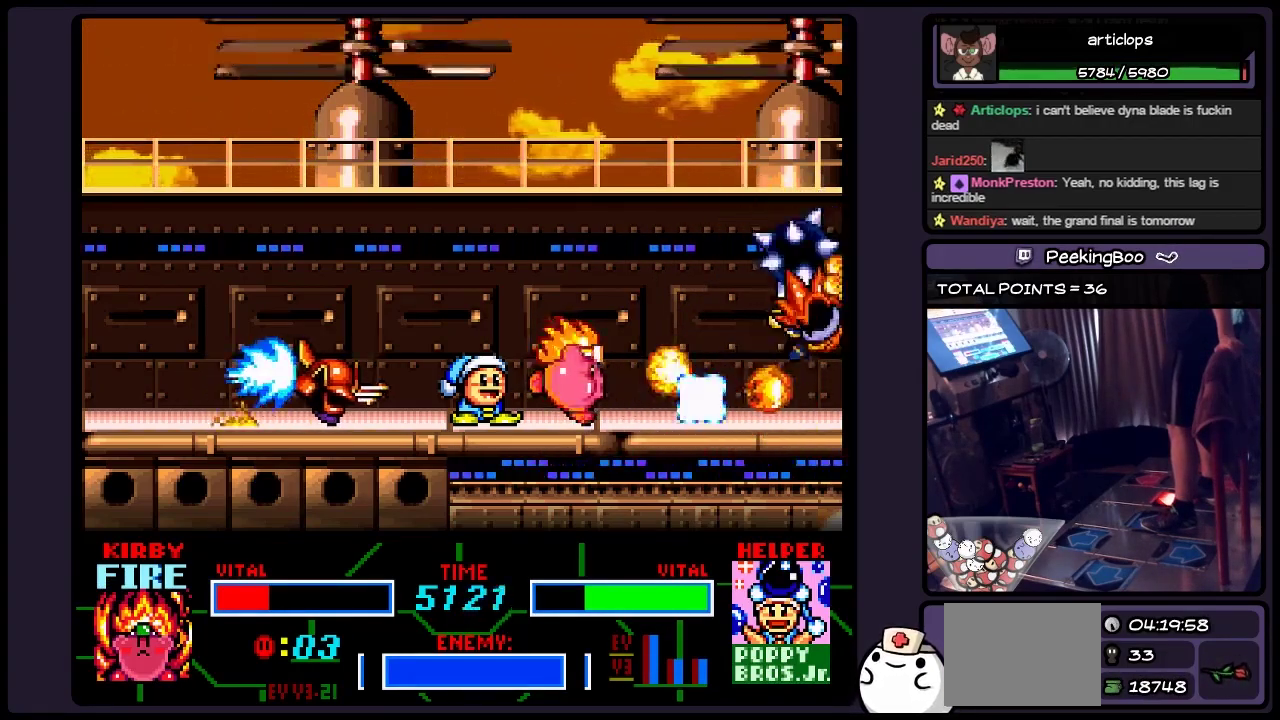
{"buttons": ["Y", "DPAD_RIGHT"], "events": [[400, "DPAD_RIGHT", "down"]]}
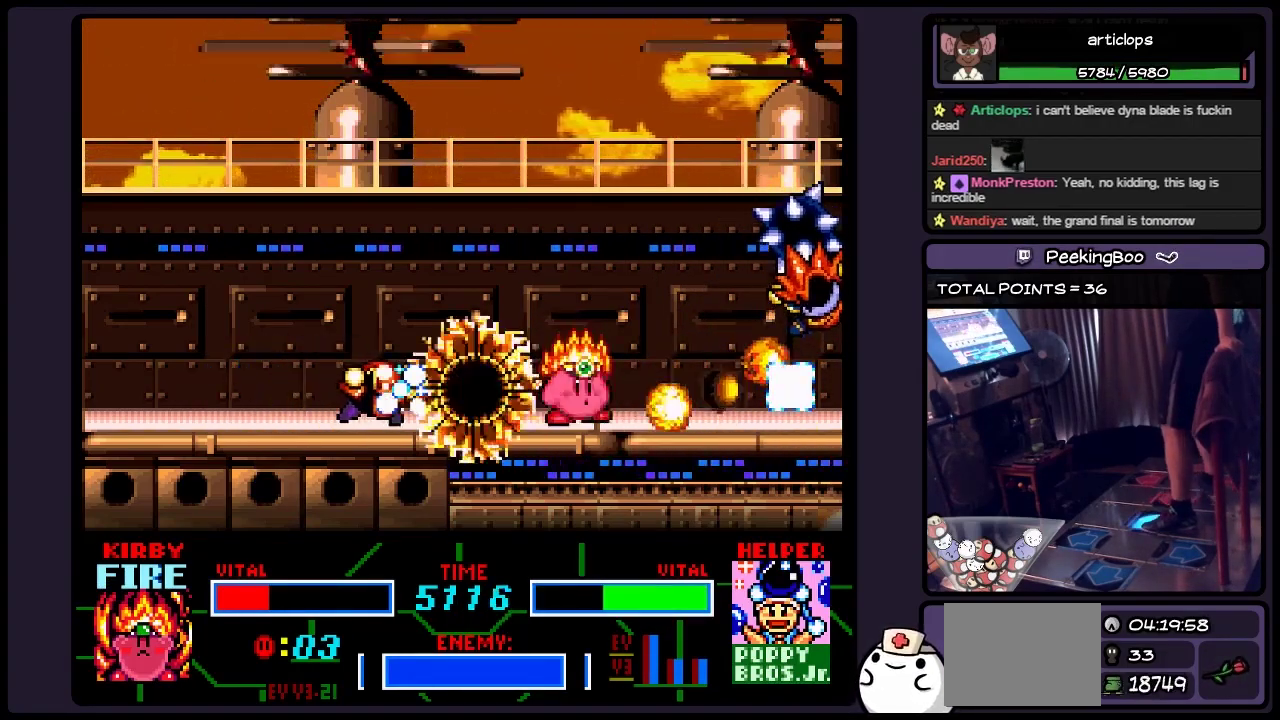
{"buttons": ["B", "DPAD_RIGHT"], "events": [[150, "Y", "up"], [317, "B", "down"]]}
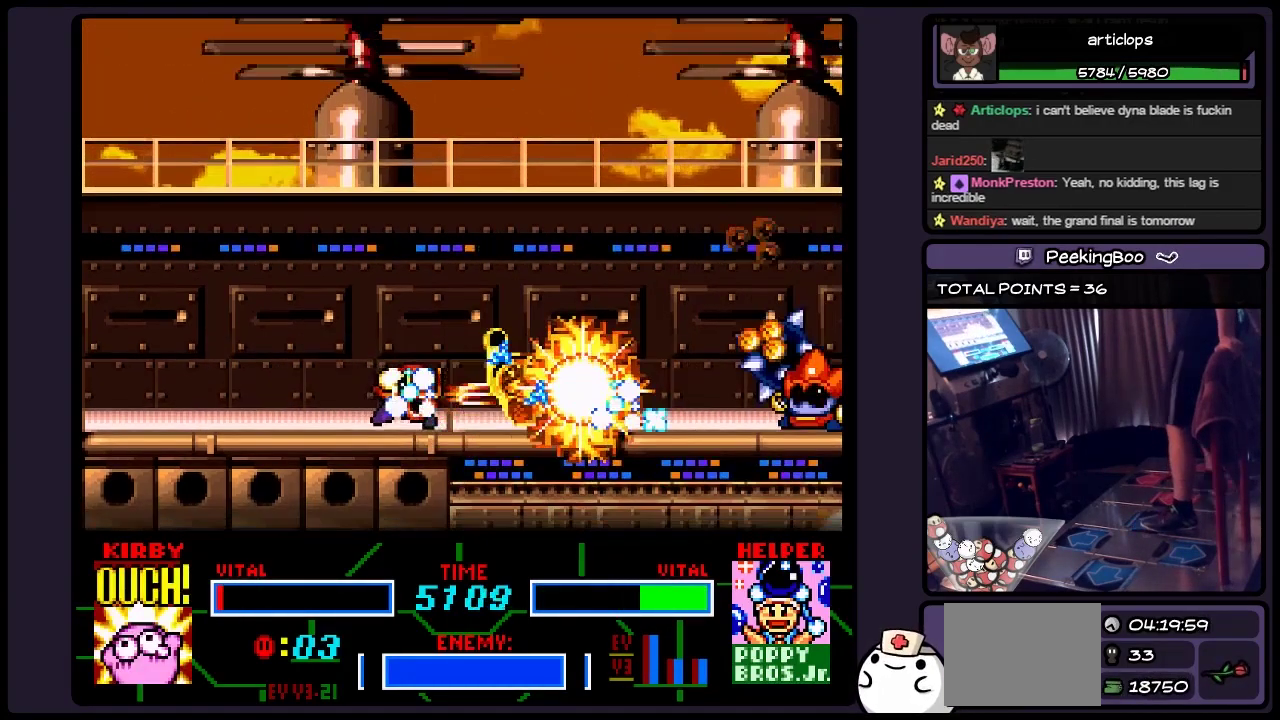
{"buttons": [], "events": [[67, "DPAD_RIGHT", "up"], [150, "B", "up"], [283, "DPAD_RIGHT", "down"], [450, "DPAD_RIGHT", "up"]]}
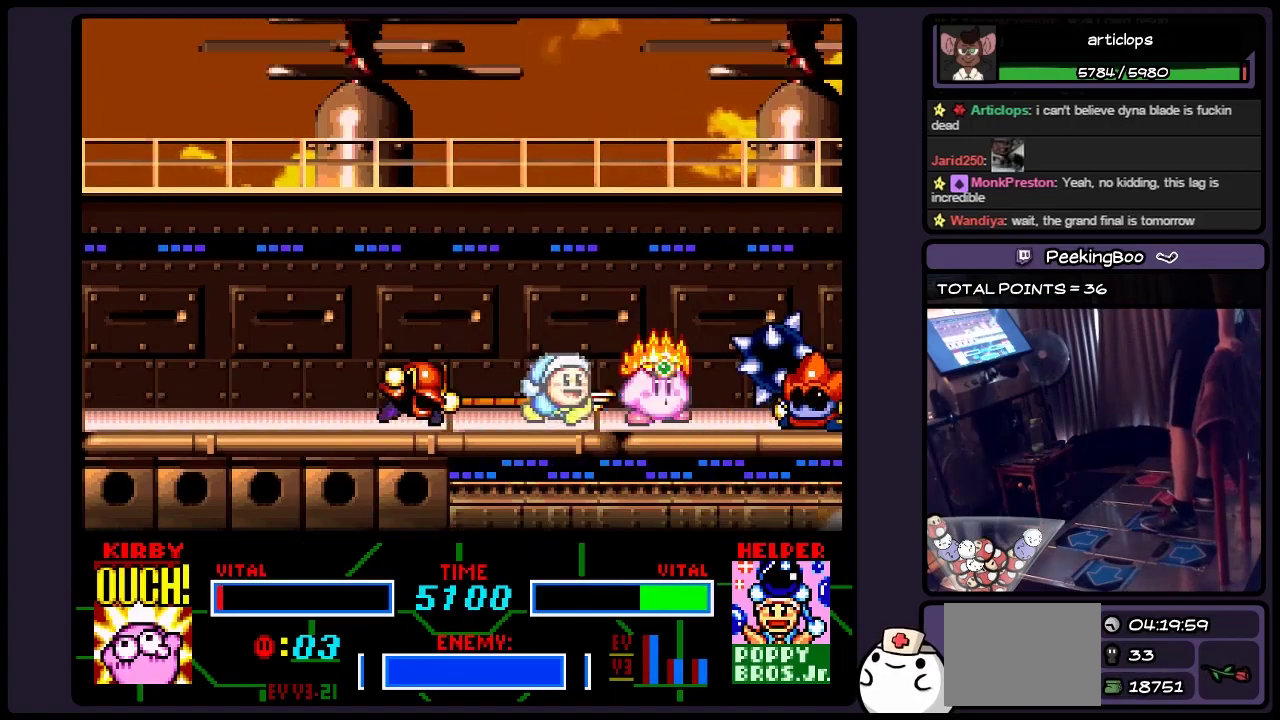
{"buttons": ["Y"], "events": [[150, "Y", "down"]]}
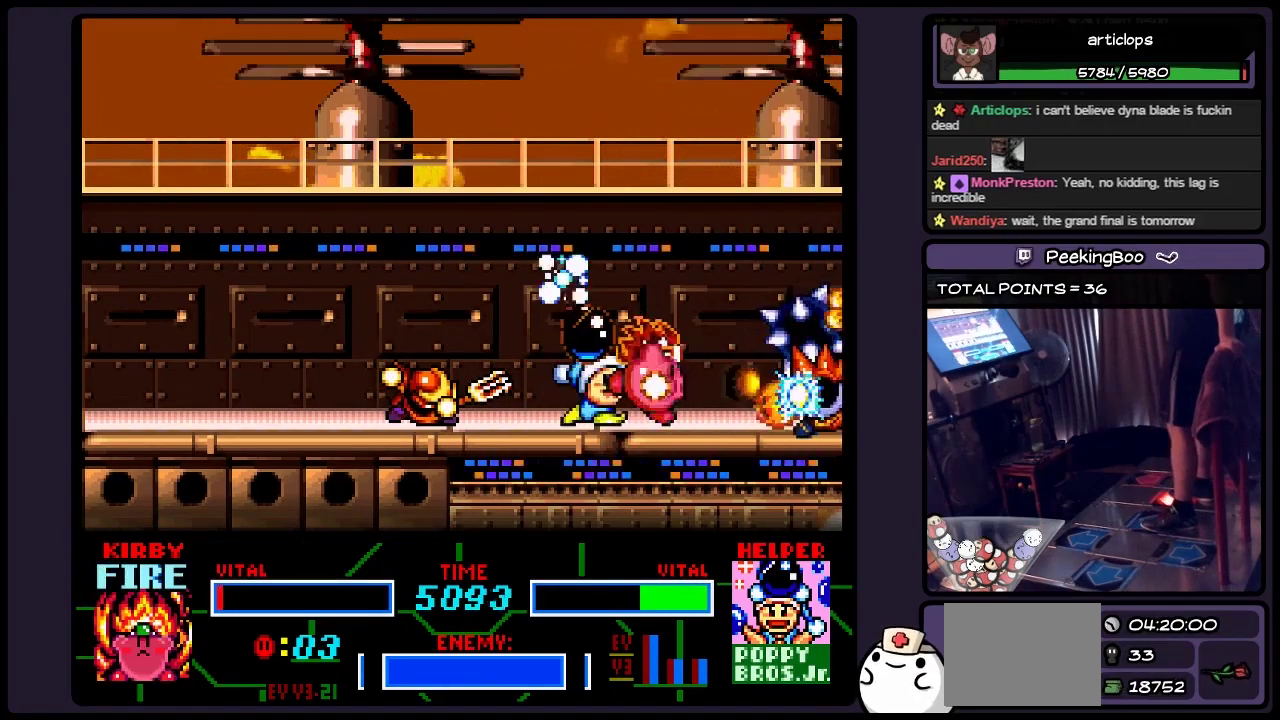
{"buttons": [], "events": [[483, "Y", "up"]]}
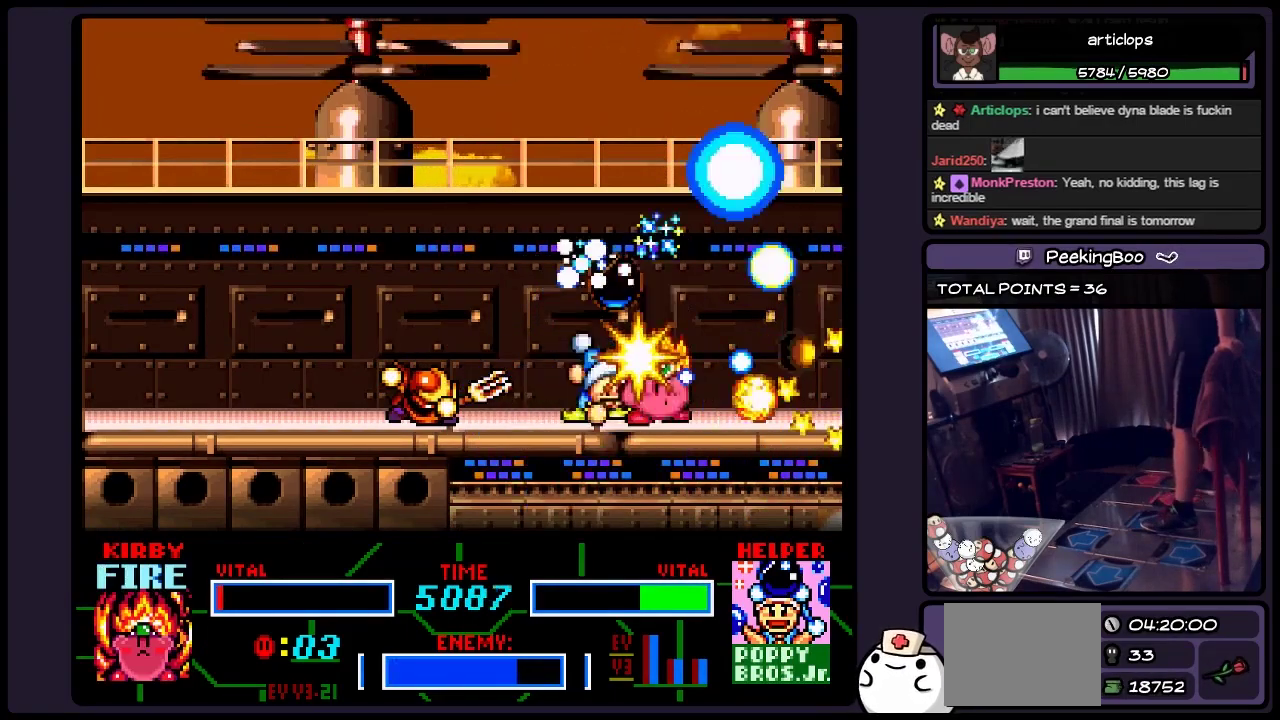
{"buttons": ["B", "DPAD_RIGHT"], "events": [[233, "B", "down"], [400, "DPAD_RIGHT", "down"]]}
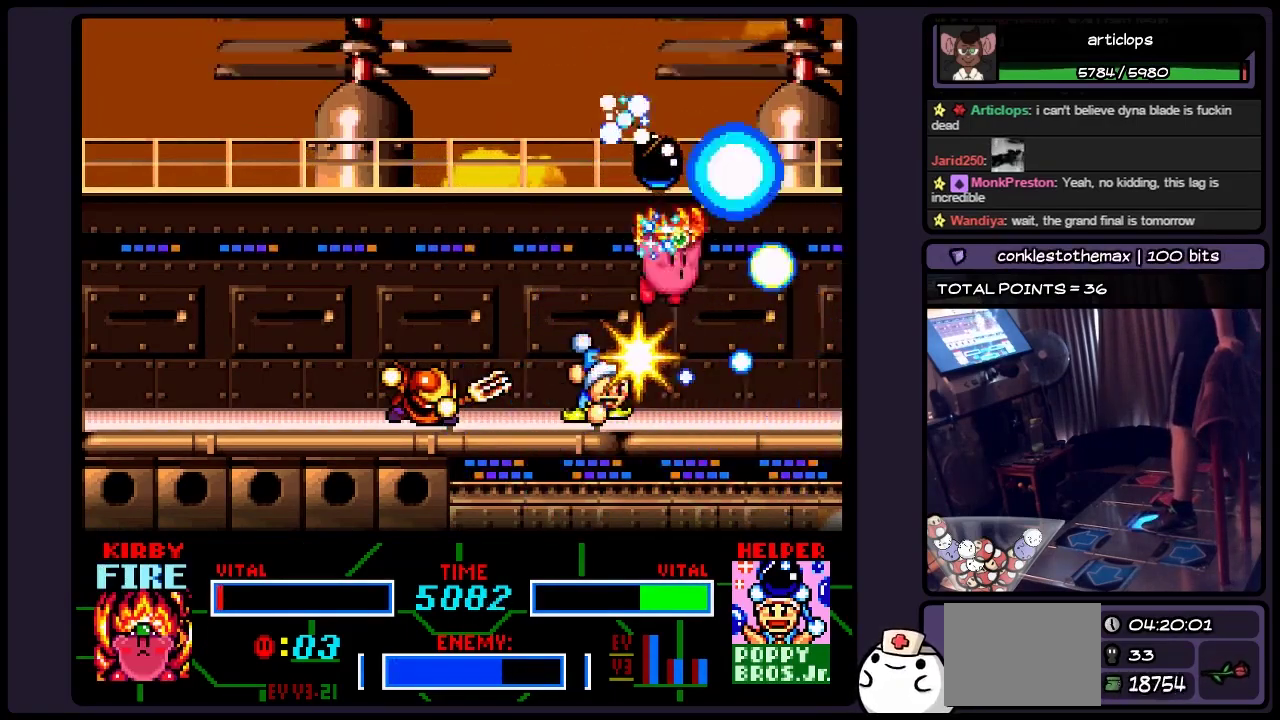
{"buttons": ["DPAD_RIGHT"], "events": [[150, "B", "up"]]}
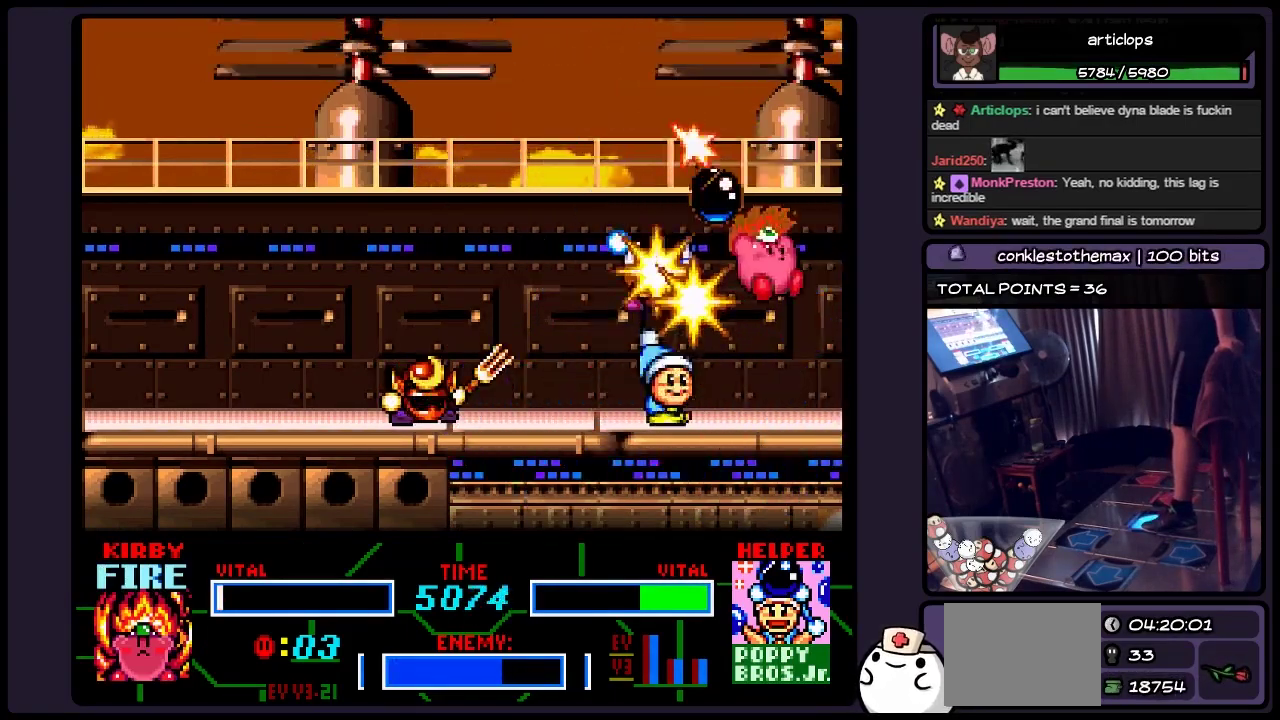
{"buttons": ["B", "DPAD_RIGHT"], "events": [[400, "B", "down"]]}
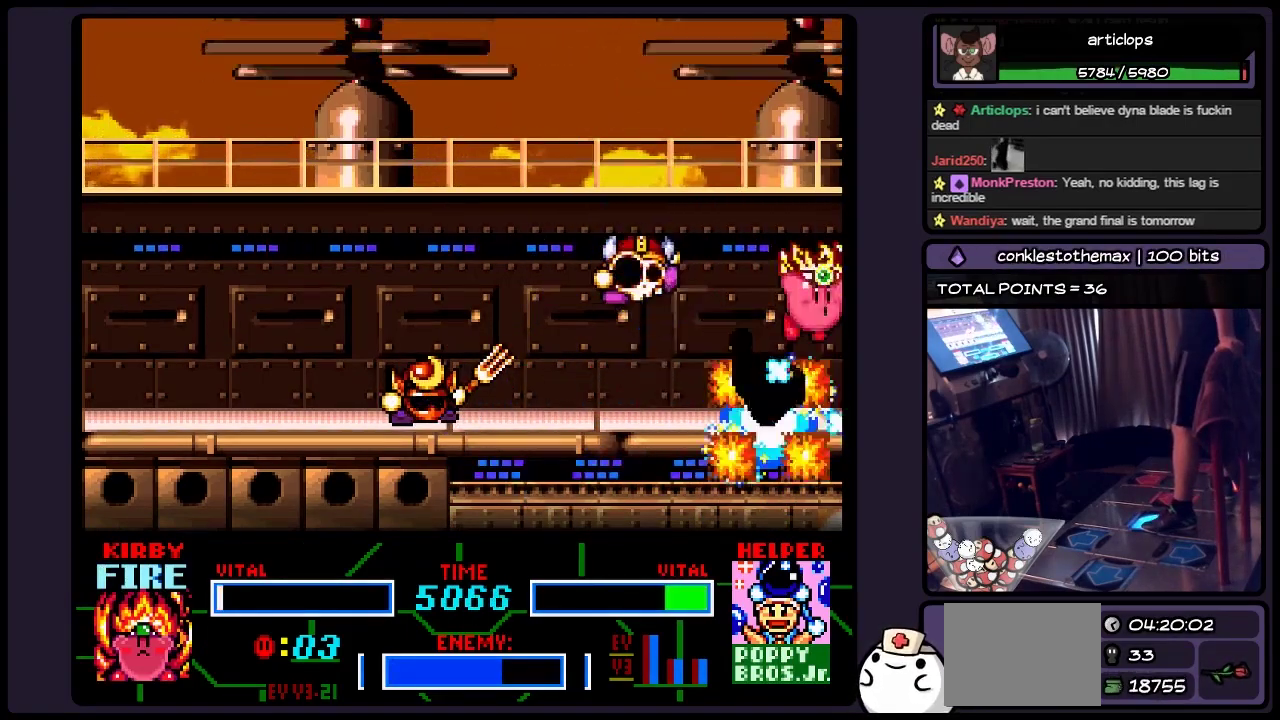
{"buttons": ["DPAD_RIGHT"], "events": [[67, "B", "up"], [283, "B", "down"], [483, "B", "up"]]}
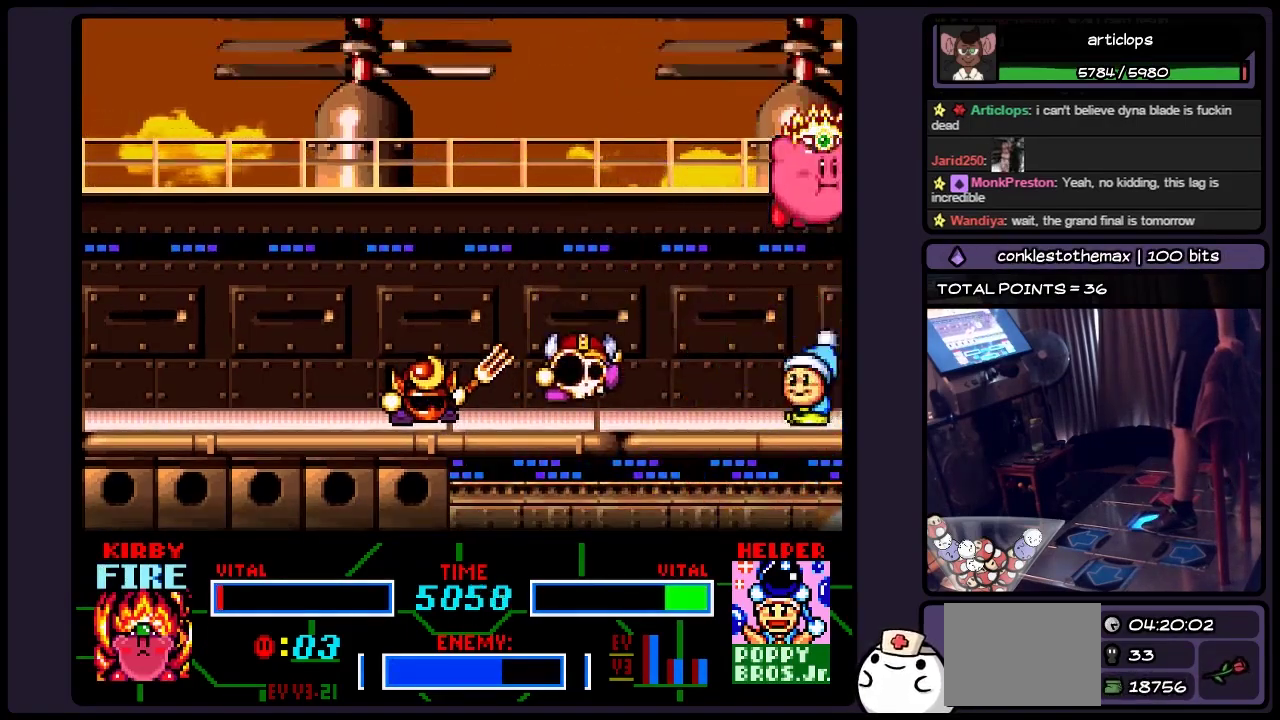
{"buttons": ["B"], "events": [[200, "B", "down"], [400, "DPAD_RIGHT", "up"]]}
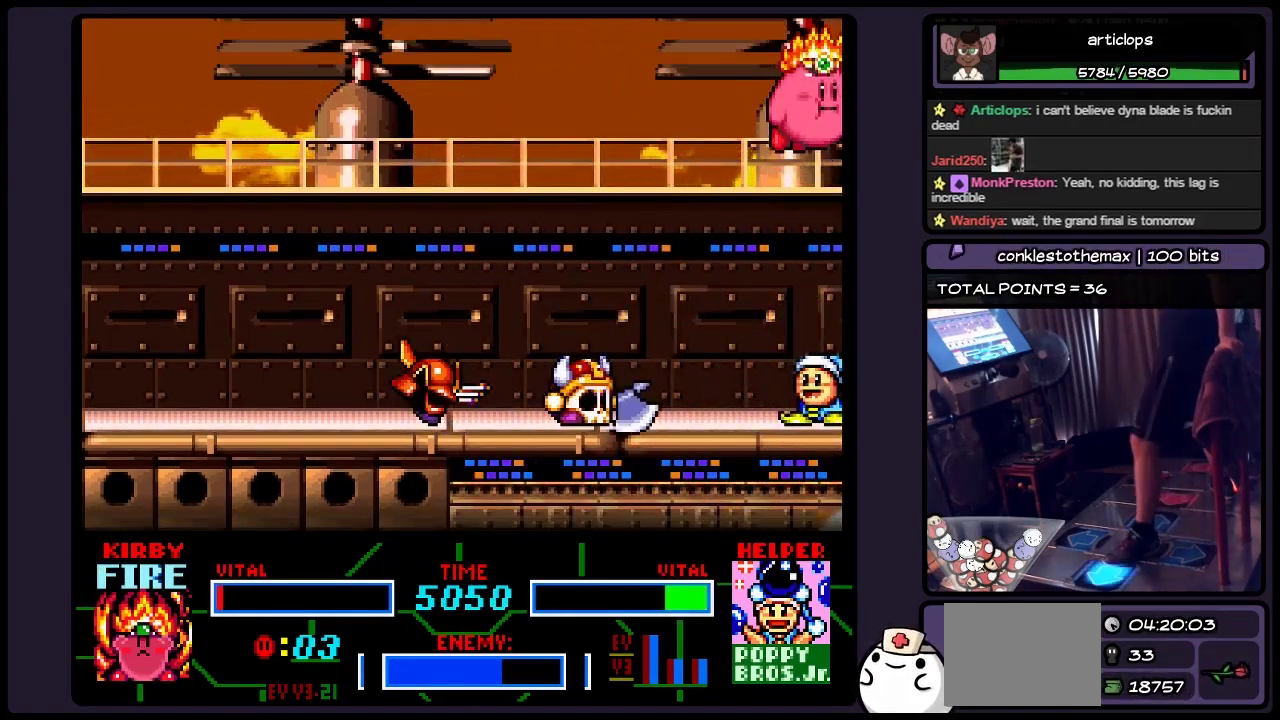
{"buttons": ["B", "DPAD_LEFT"], "events": [[117, "DPAD_LEFT", "down"], [283, "B", "up"], [483, "B", "down"]]}
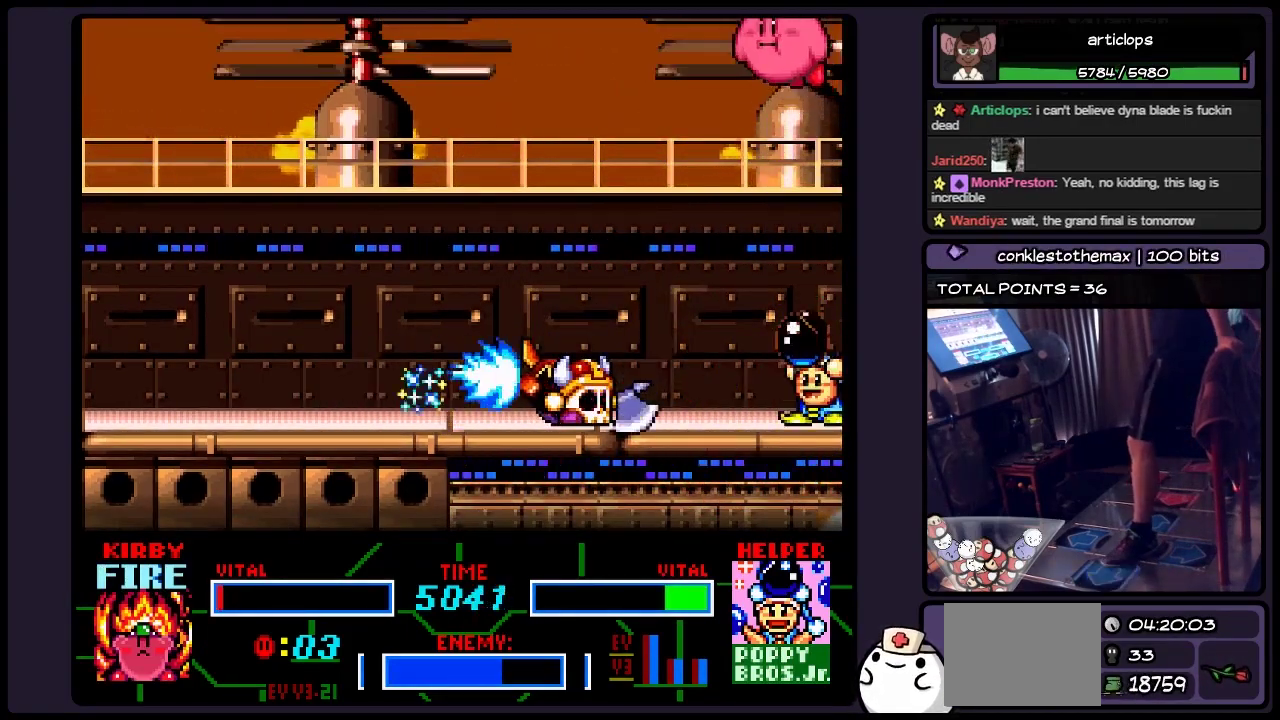
{"buttons": [], "events": [[117, "DPAD_LEFT", "up"], [367, "B", "up"]]}
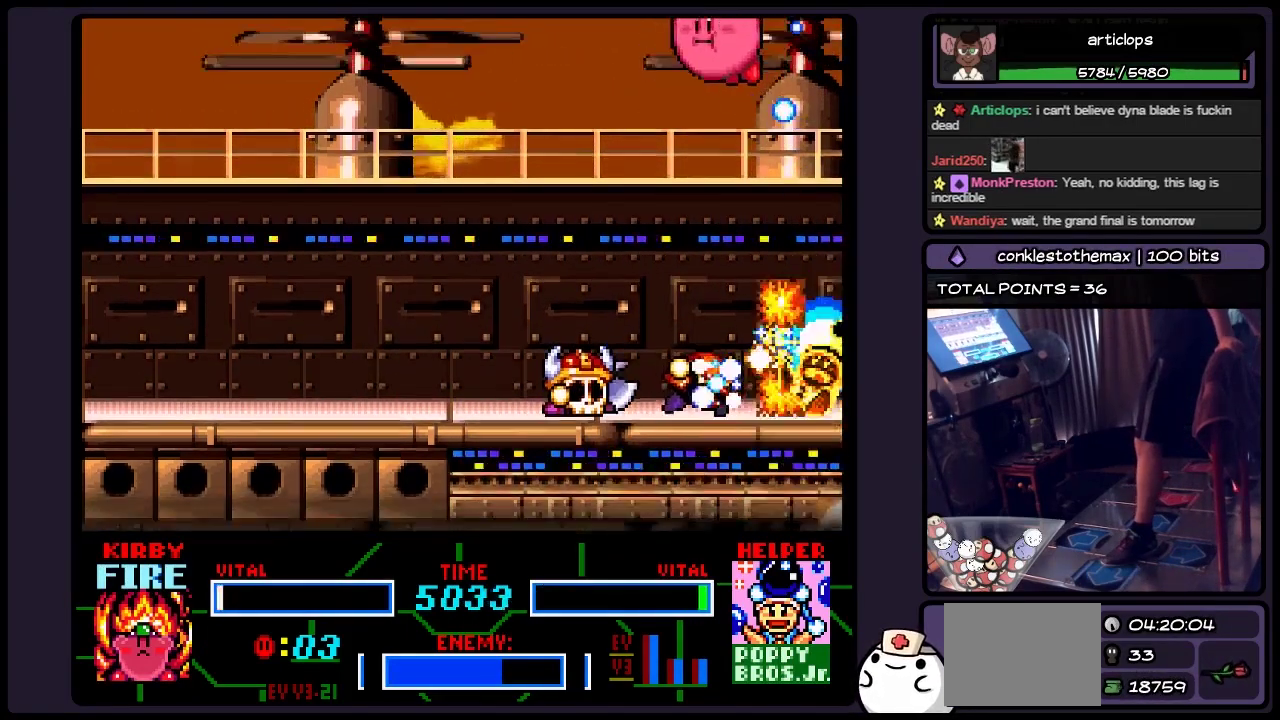
{"buttons": [], "events": [[67, "B", "down"], [367, "B", "up"]]}
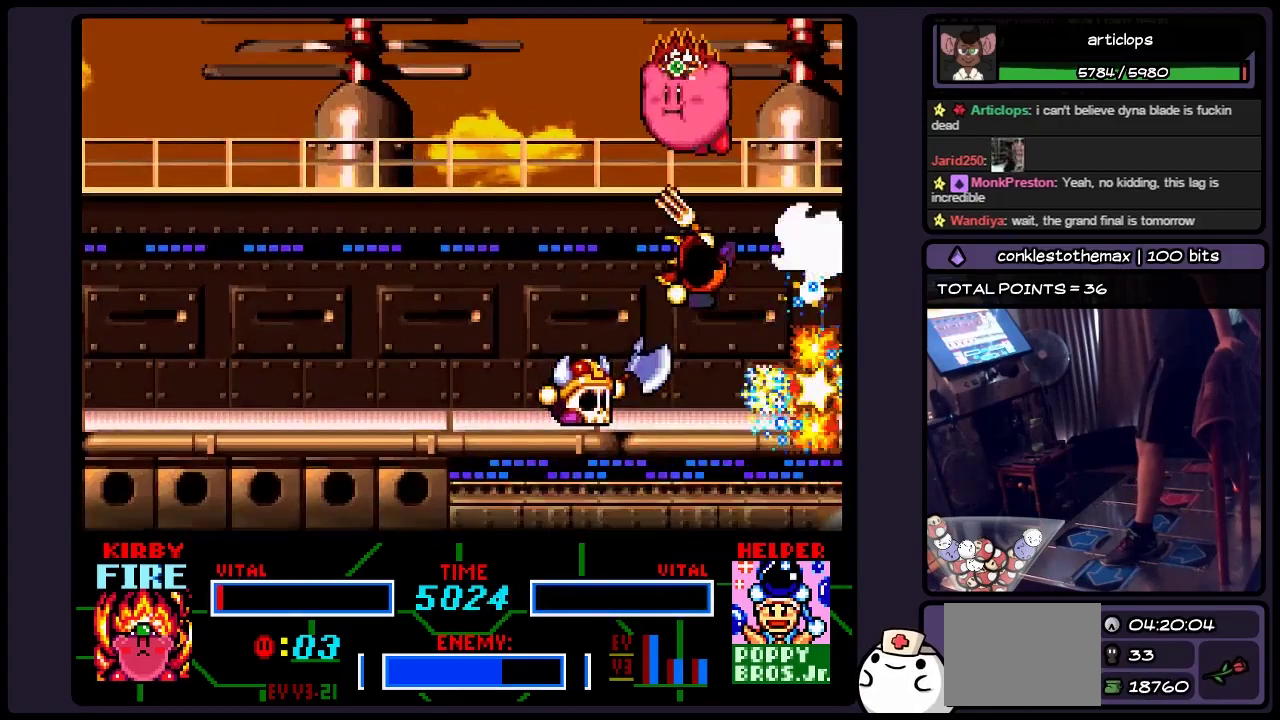
{"buttons": [], "events": [[33, "B", "down"], [317, "B", "up"]]}
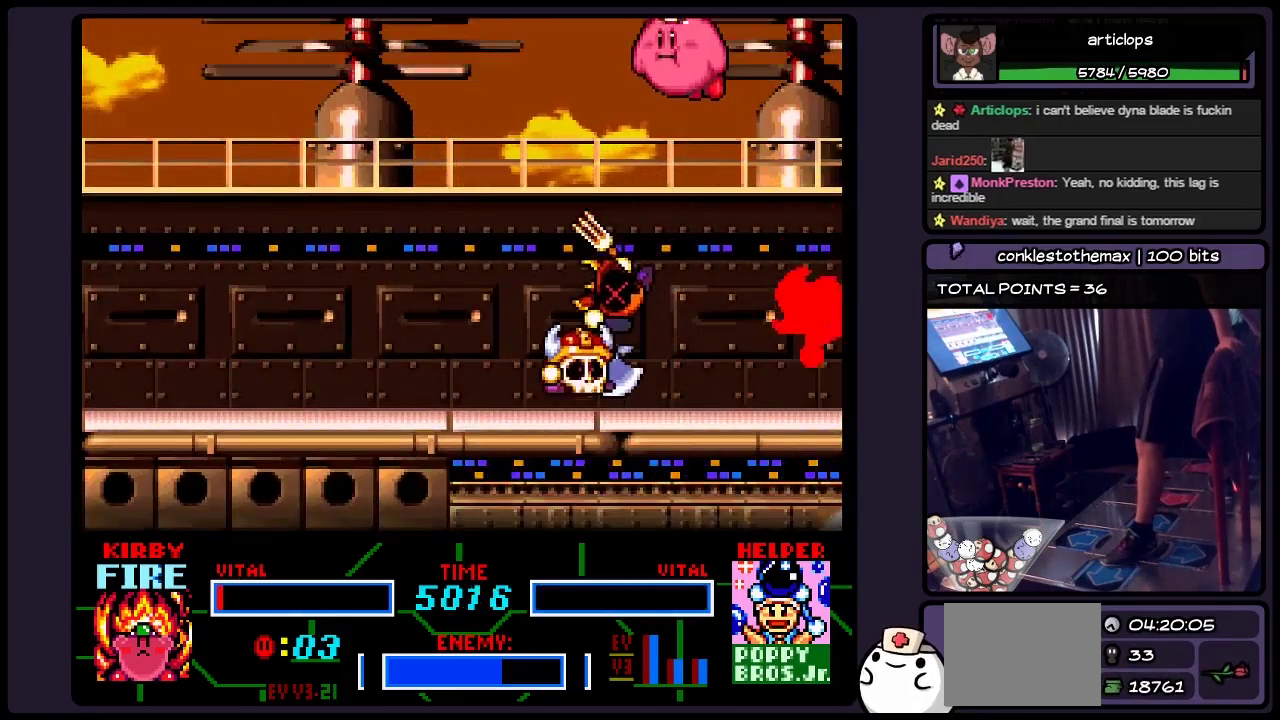
{"buttons": ["DPAD_LEFT"], "events": [[67, "B", "down"], [233, "DPAD_LEFT", "down"], [450, "B", "up"]]}
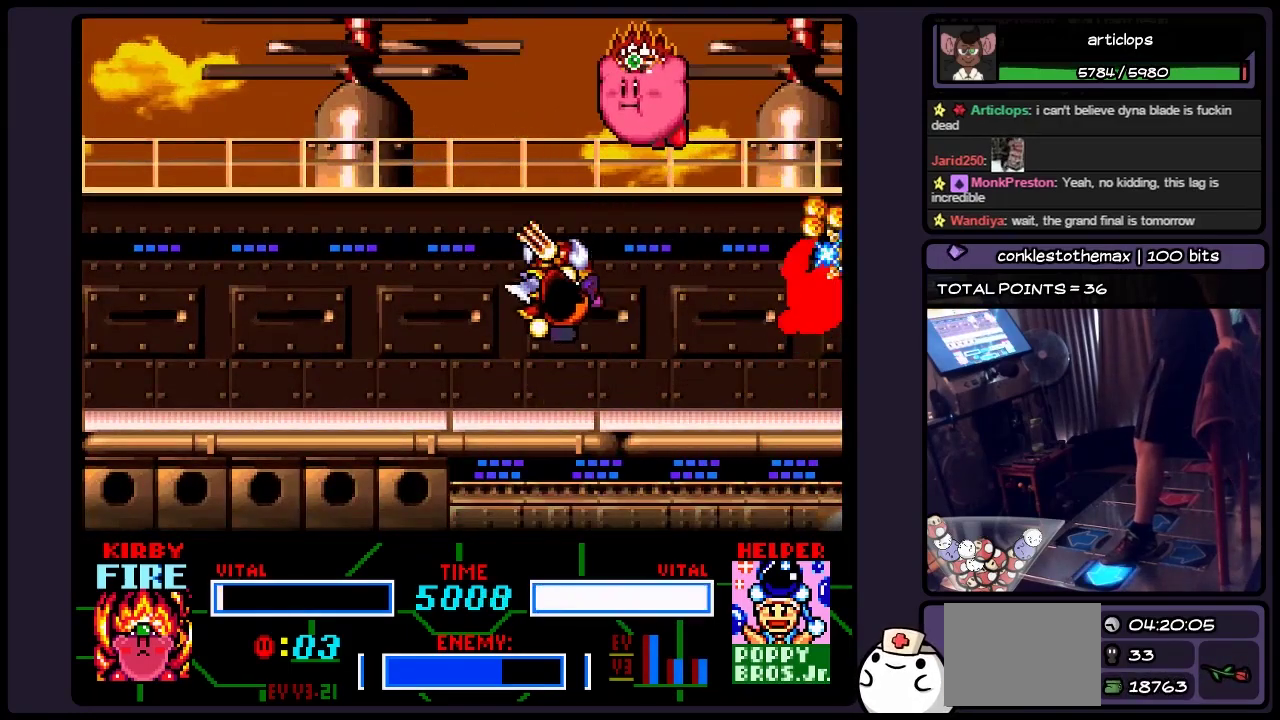
{"buttons": ["B", "DPAD_RIGHT"], "events": [[150, "B", "down"], [233, "DPAD_LEFT", "up"], [317, "DPAD_RIGHT", "down"]]}
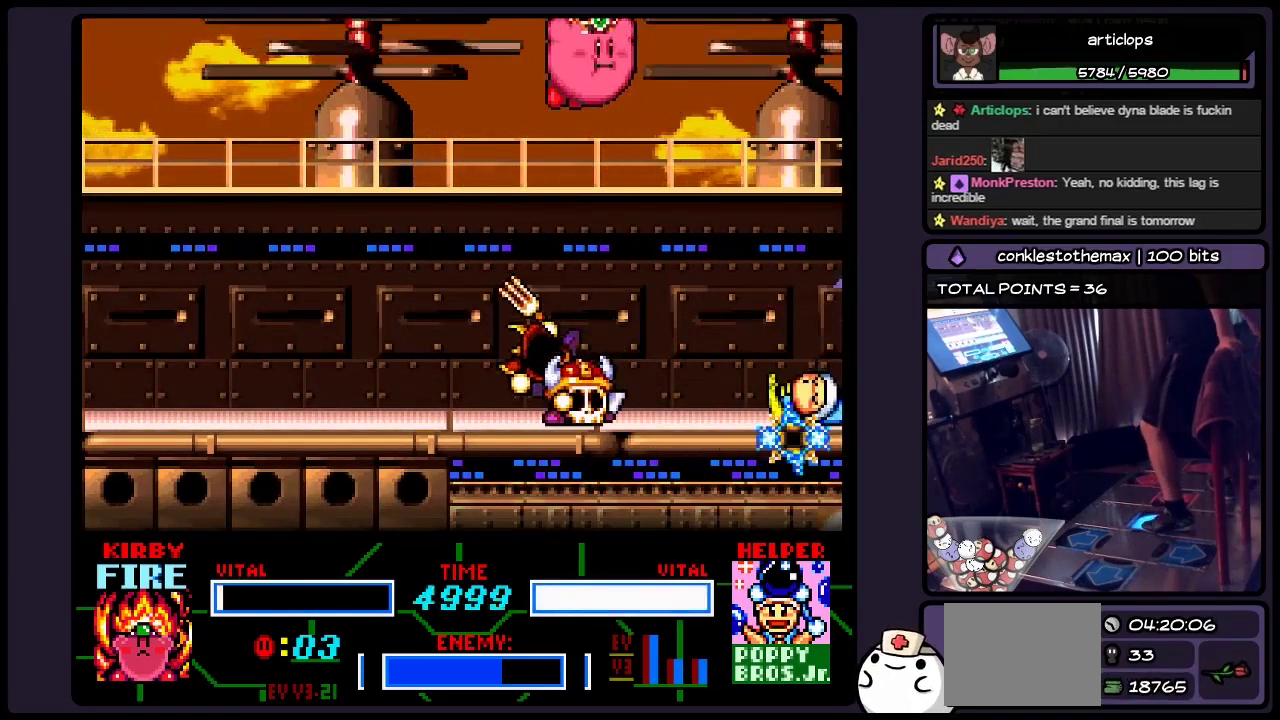
{"buttons": ["DPAD_RIGHT"], "events": [[67, "B", "up"], [233, "B", "down"], [450, "B", "up"]]}